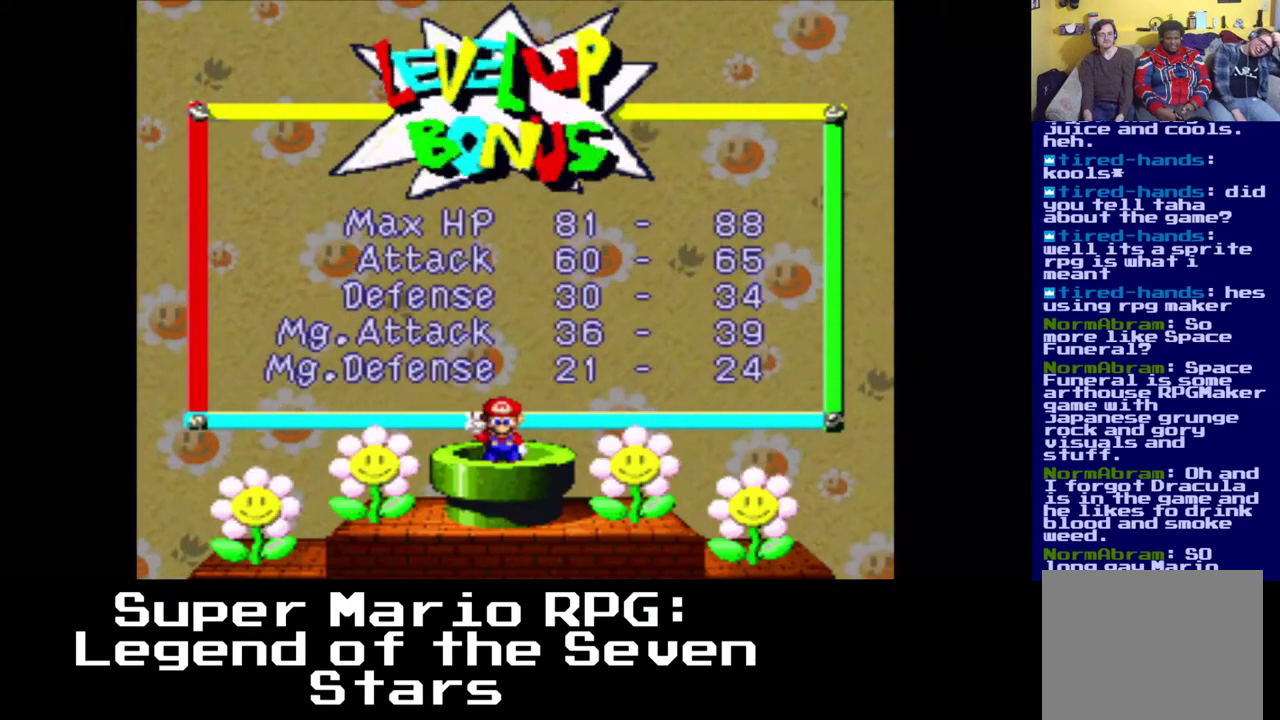
Gameplay with a controller (Xbox layout); each line is a JSON object with the inputs held at the frame after it. "events" lists button and stick changes between this image and that frame as [ms after this image, input, new state], when the widget could be followed in between.
{"buttons": [], "left_stick": "center", "right_stick": "center", "events": []}
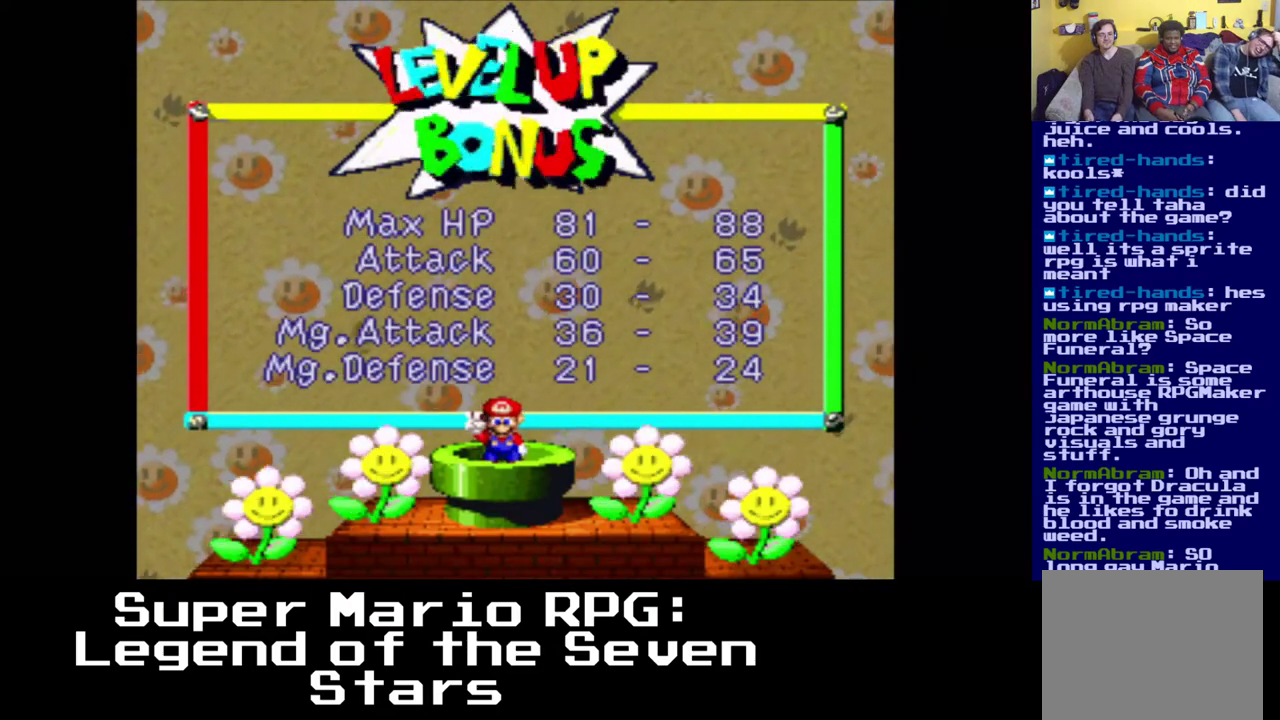
{"buttons": [], "left_stick": "center", "right_stick": "center", "events": []}
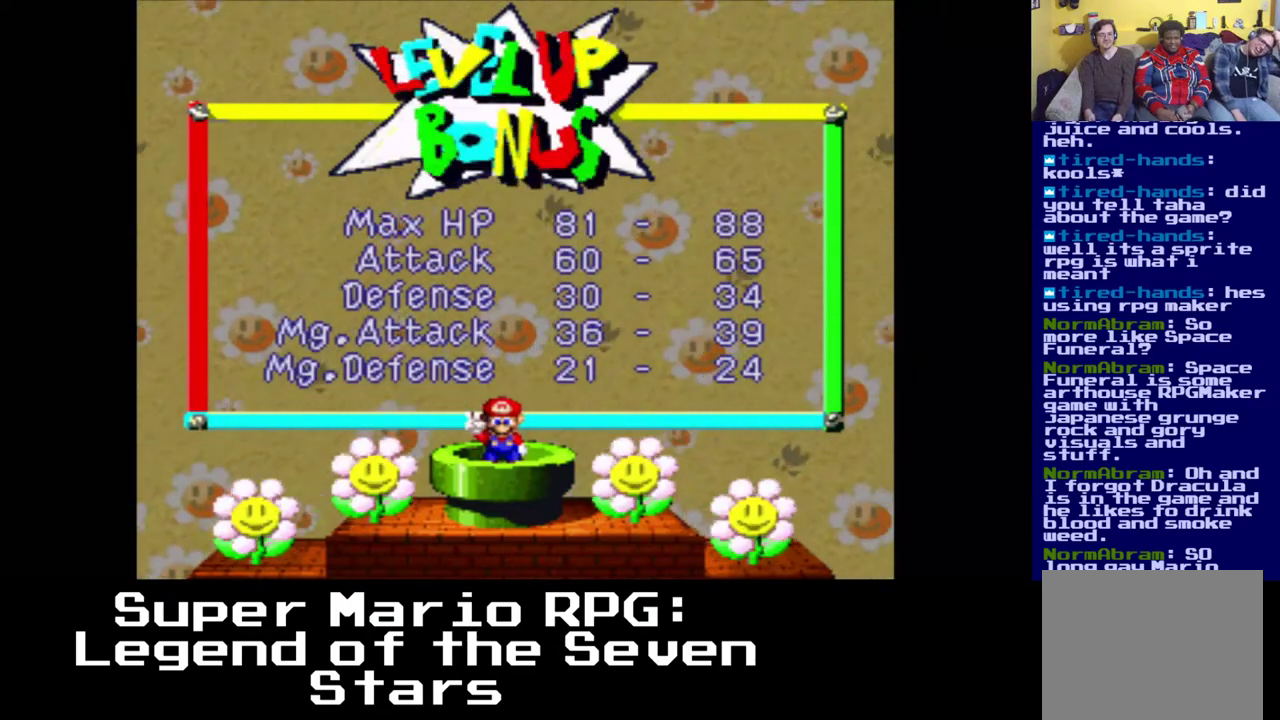
{"buttons": [], "left_stick": "center", "right_stick": "center", "events": []}
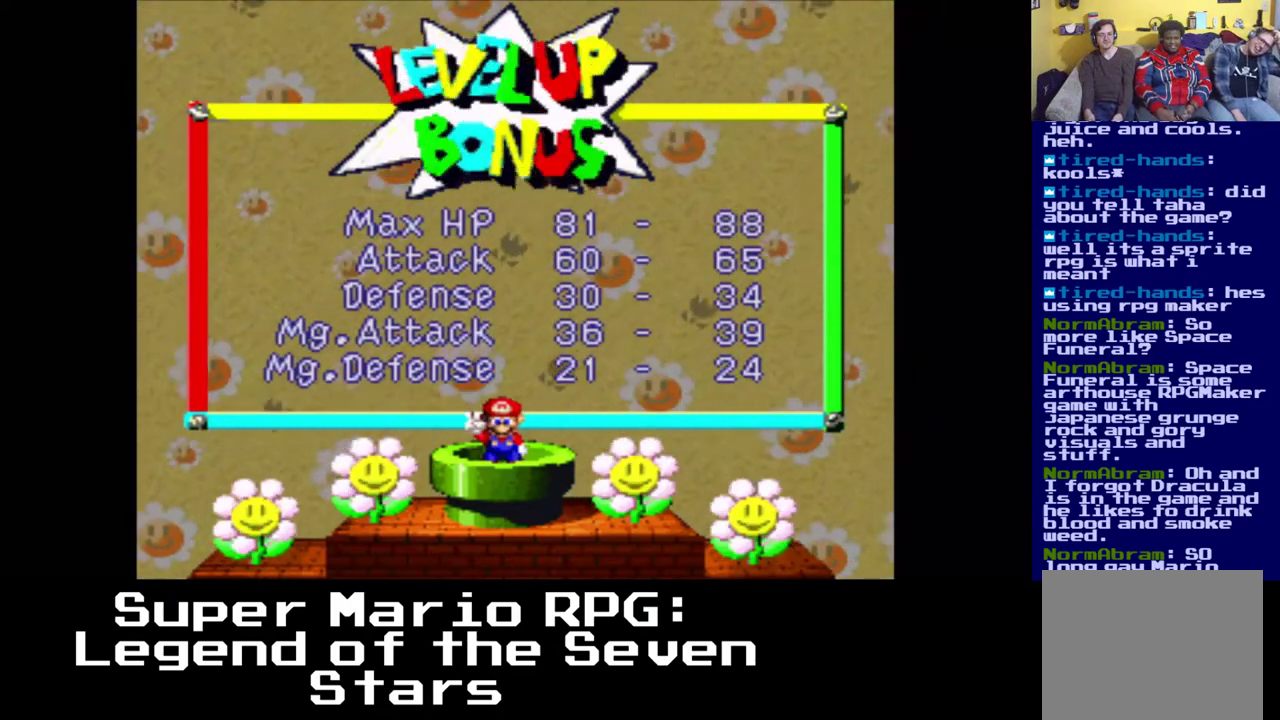
{"buttons": [], "left_stick": "center", "right_stick": "center", "events": []}
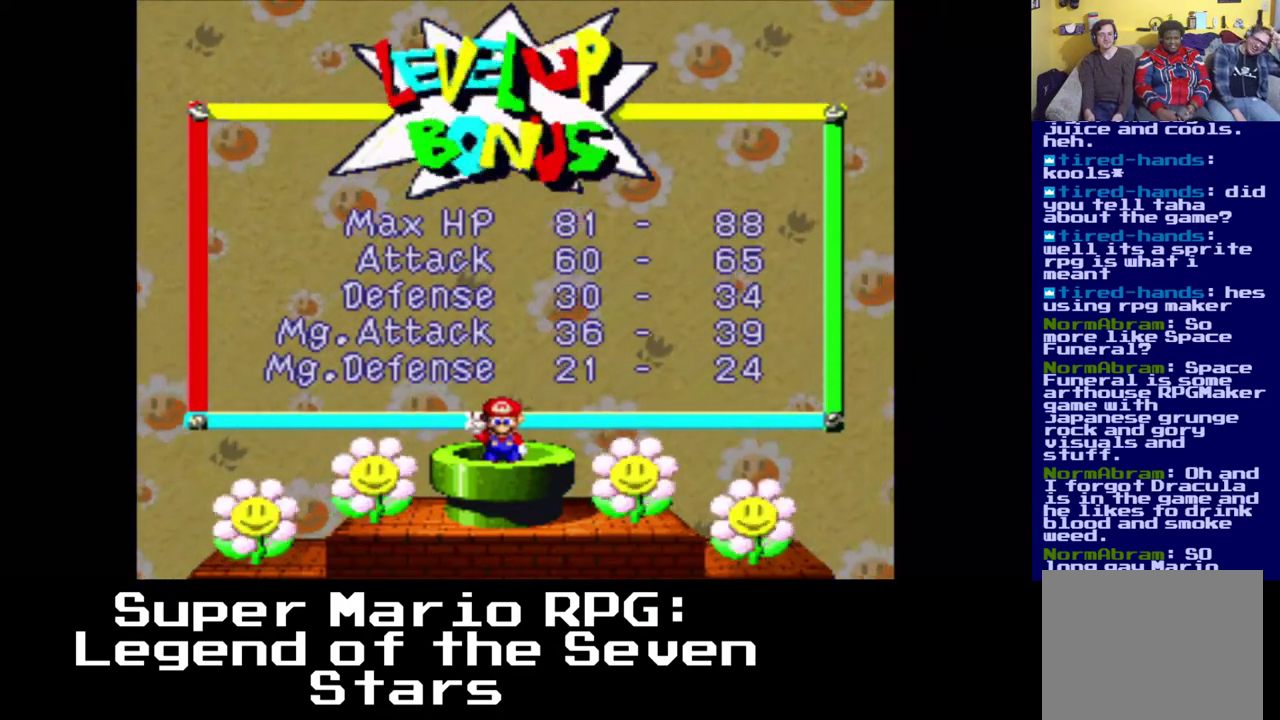
{"buttons": [], "left_stick": "center", "right_stick": "center", "events": [[17, "B", "down"], [150, "B", "up"]]}
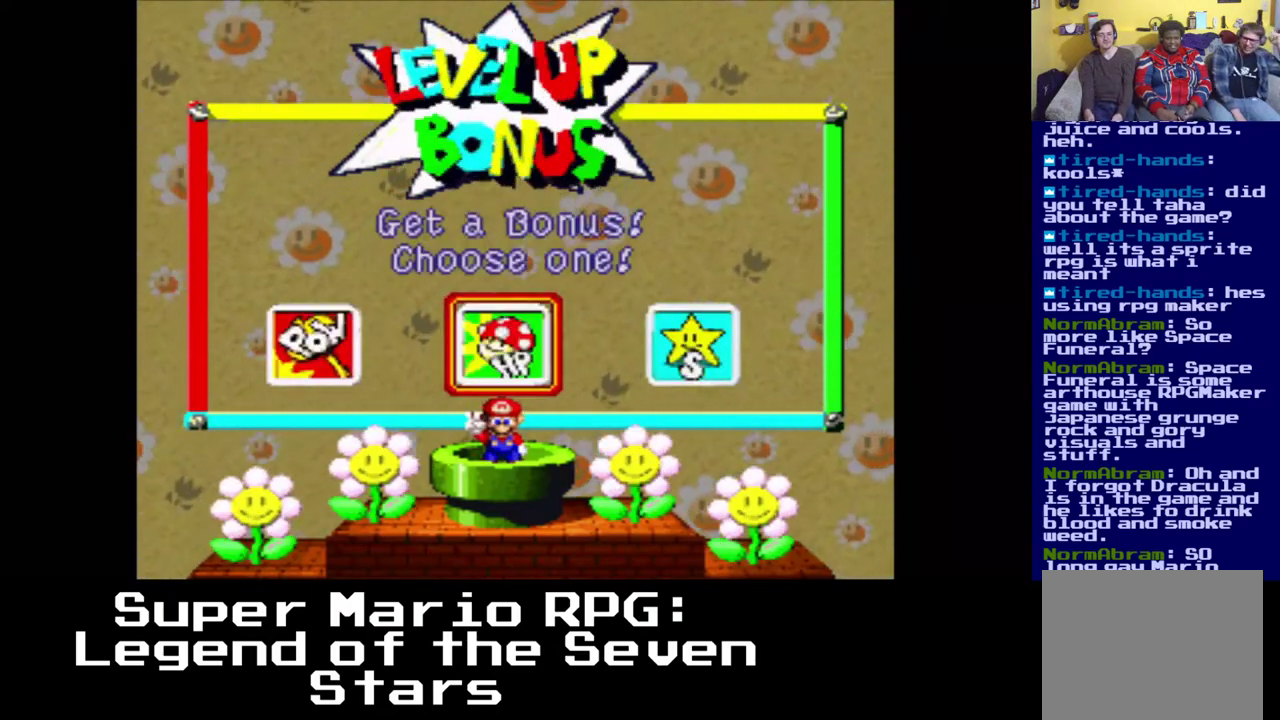
{"buttons": ["DPAD_LEFT"], "left_stick": "center", "right_stick": "center", "events": [[500, "DPAD_LEFT", "down"]]}
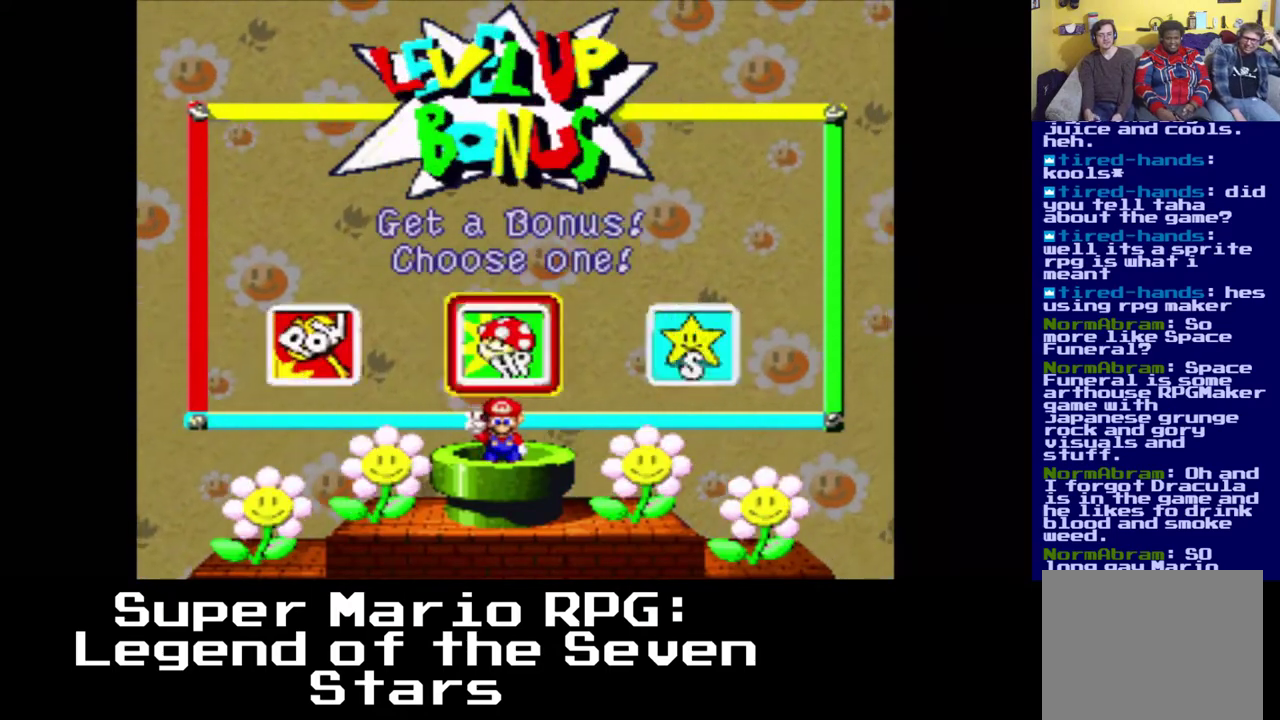
{"buttons": [], "left_stick": "center", "right_stick": "center", "events": [[183, "DPAD_LEFT", "up"], [200, "B", "down"], [317, "B", "up"]]}
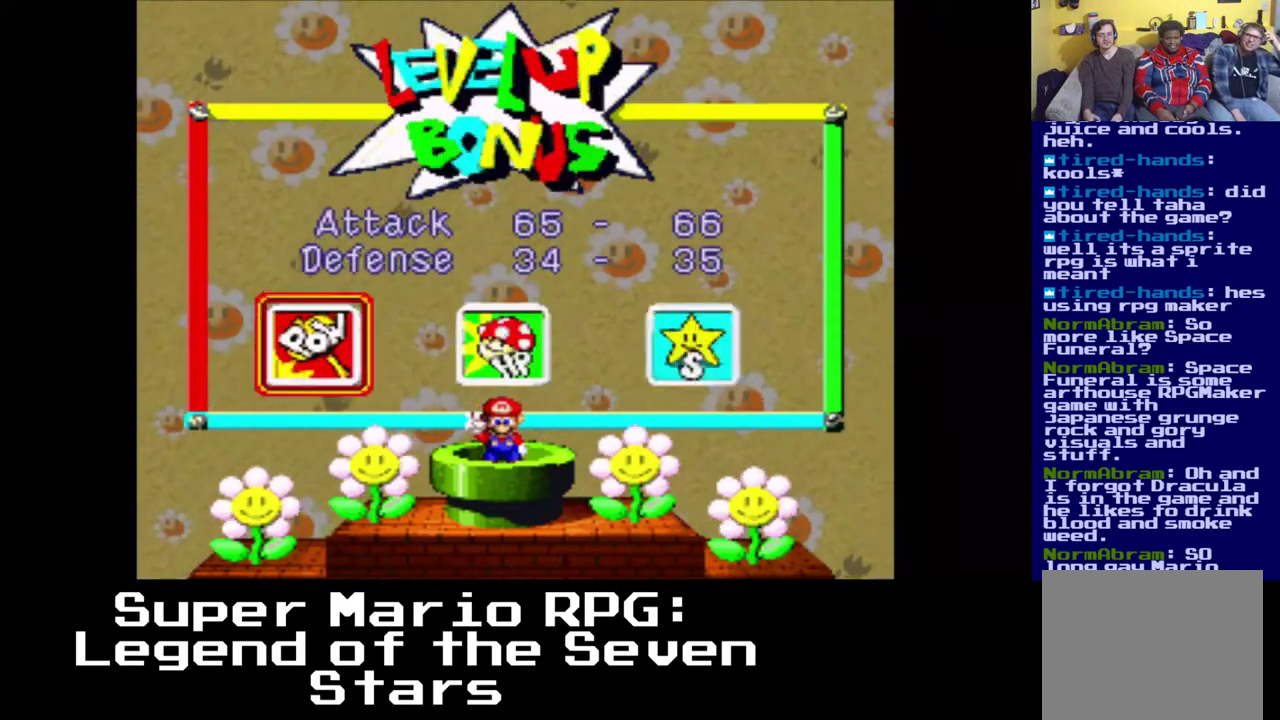
{"buttons": [], "left_stick": "center", "right_stick": "center", "events": []}
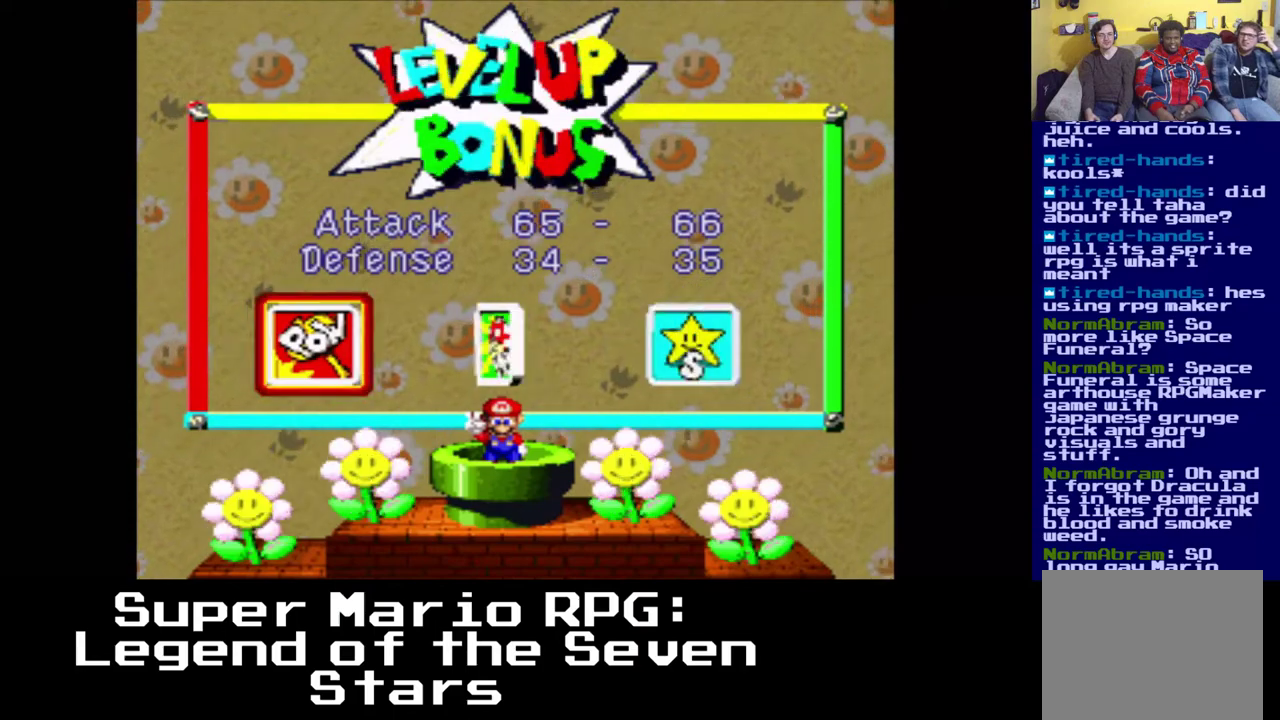
{"buttons": [], "left_stick": "center", "right_stick": "center", "events": [[233, "A", "down"], [417, "A", "up"]]}
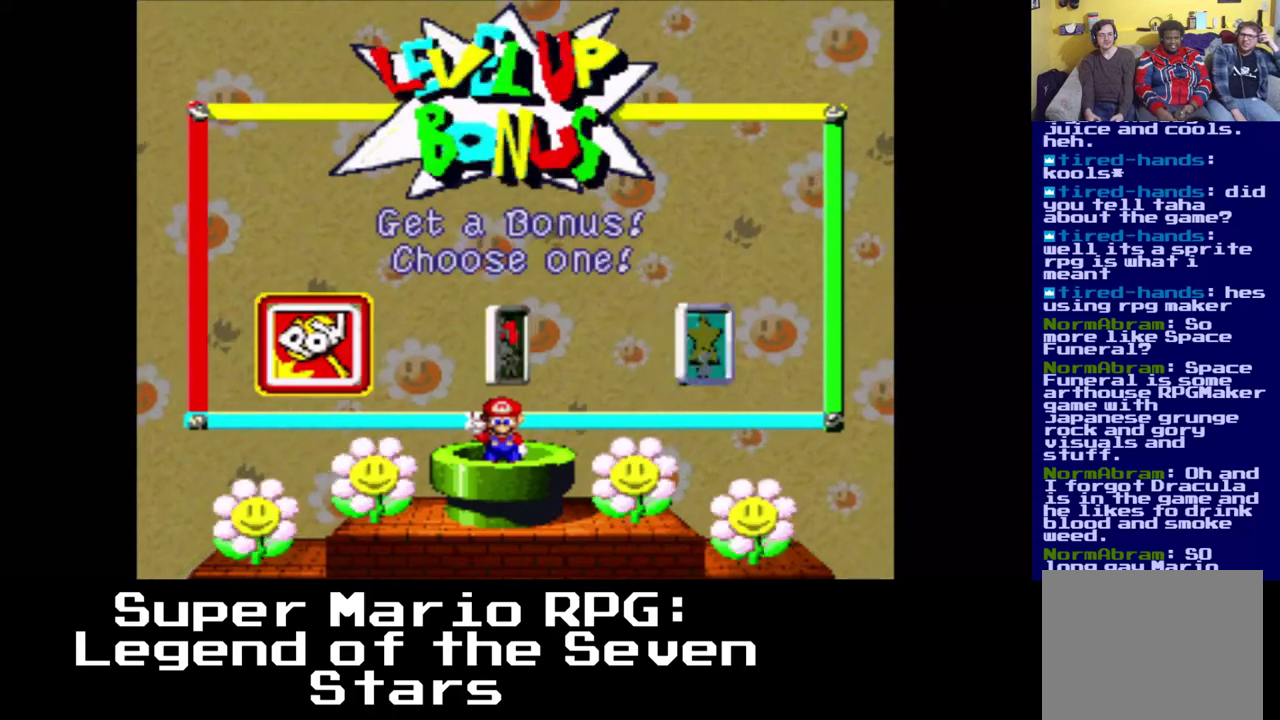
{"buttons": [], "left_stick": "center", "right_stick": "center", "events": [[50, "DPAD_RIGHT", "down"], [200, "DPAD_RIGHT", "up"], [333, "B", "down"], [450, "B", "up"]]}
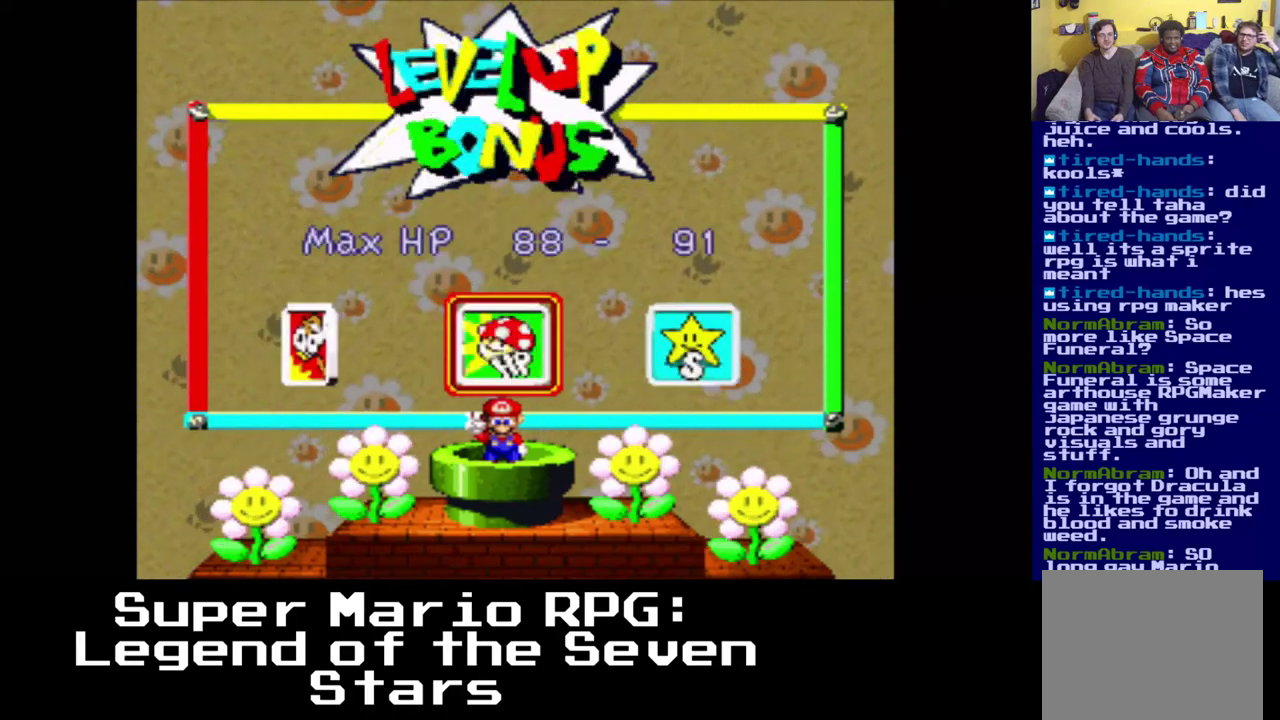
{"buttons": [], "left_stick": "center", "right_stick": "center", "events": []}
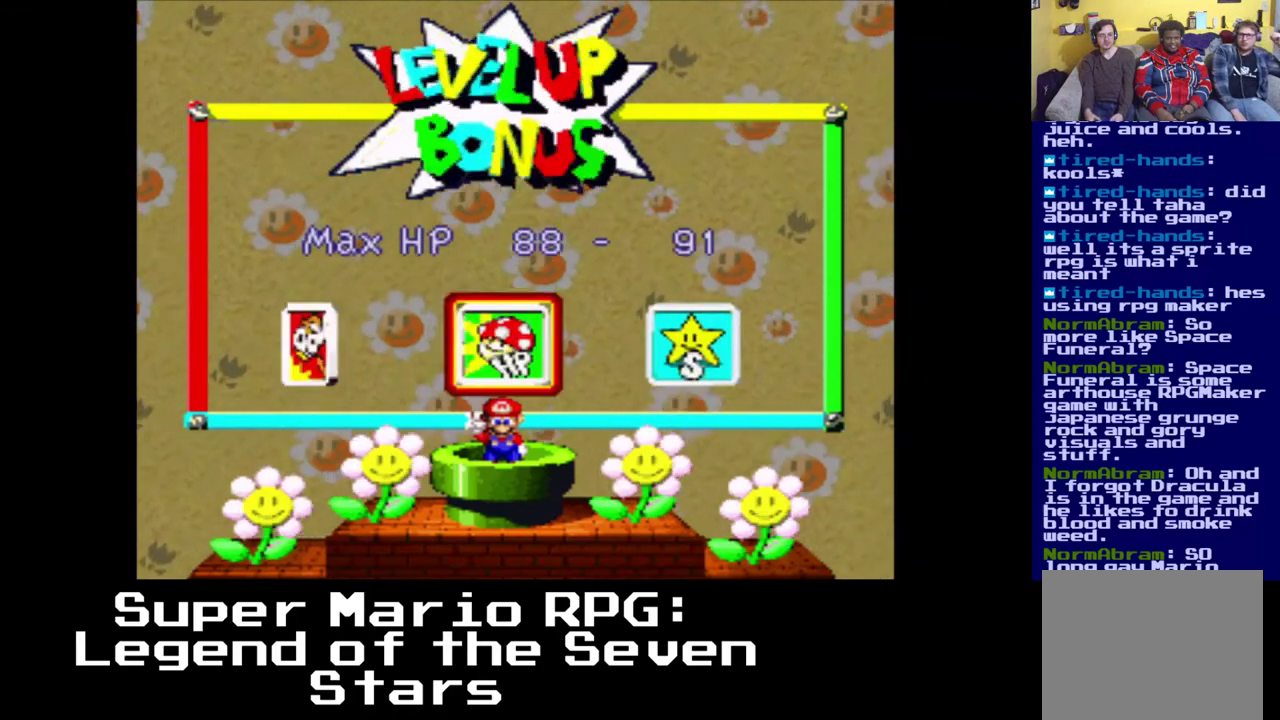
{"buttons": [], "left_stick": "center", "right_stick": "center", "events": []}
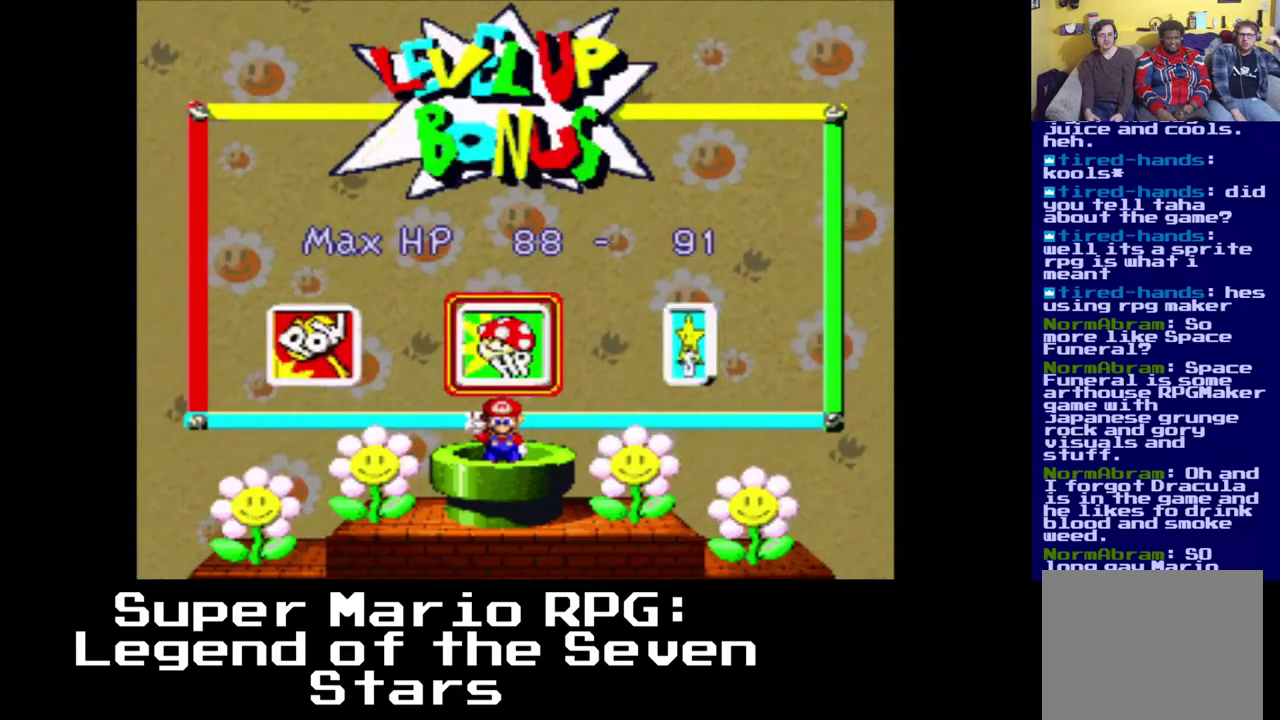
{"buttons": ["DPAD_RIGHT"], "left_stick": "center", "right_stick": "center", "events": [[100, "A", "down"], [200, "A", "up"], [333, "DPAD_RIGHT", "down"]]}
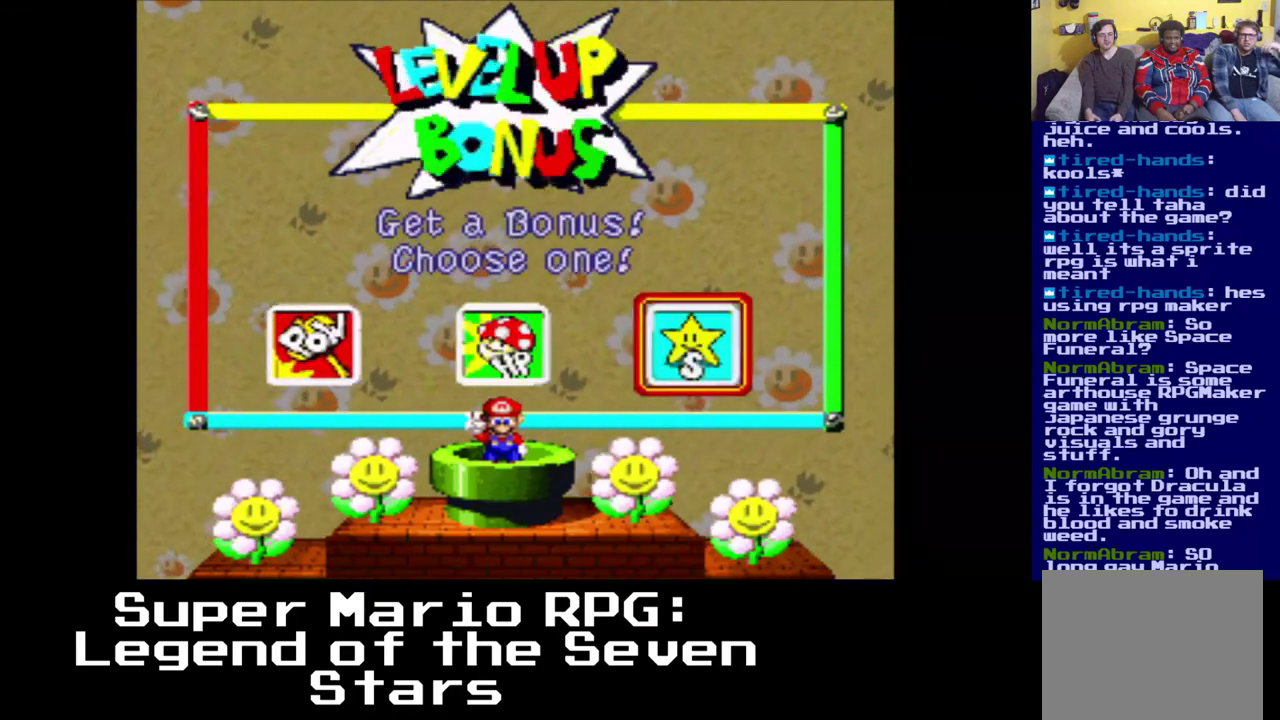
{"buttons": [], "left_stick": "center", "right_stick": "center", "events": [[17, "DPAD_RIGHT", "up"], [133, "B", "down"], [250, "B", "up"]]}
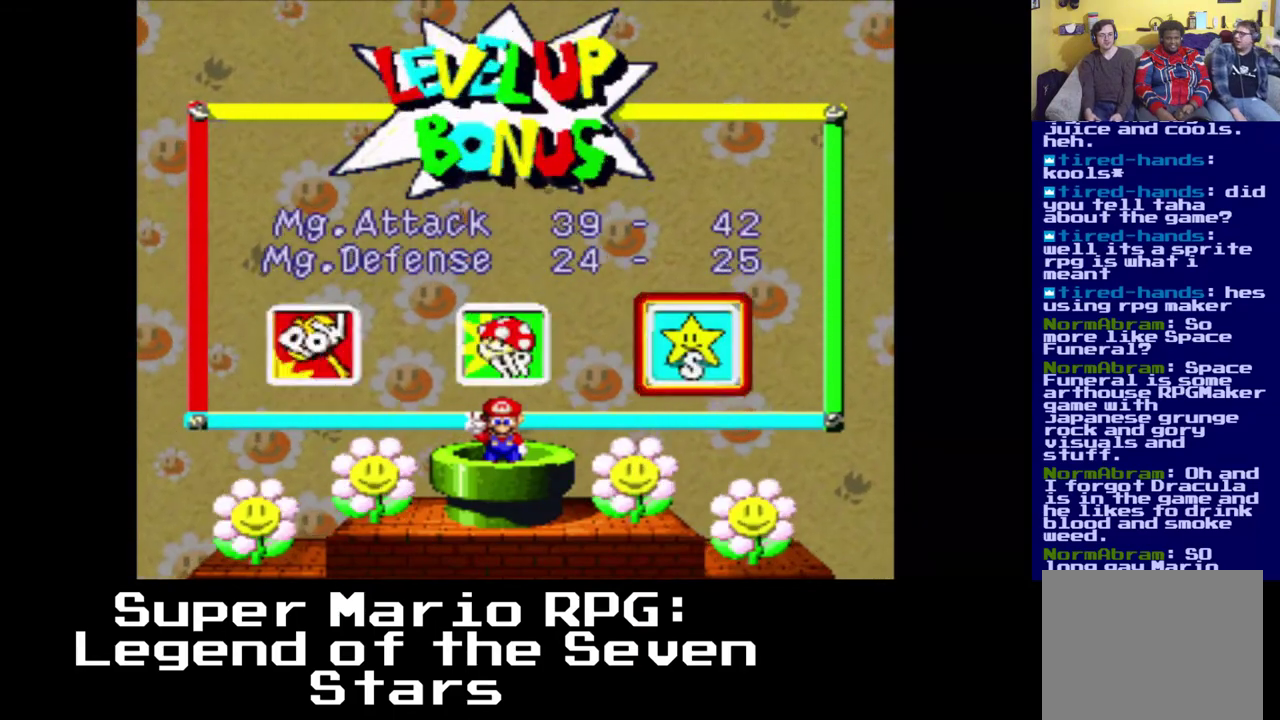
{"buttons": [], "left_stick": "center", "right_stick": "center", "events": []}
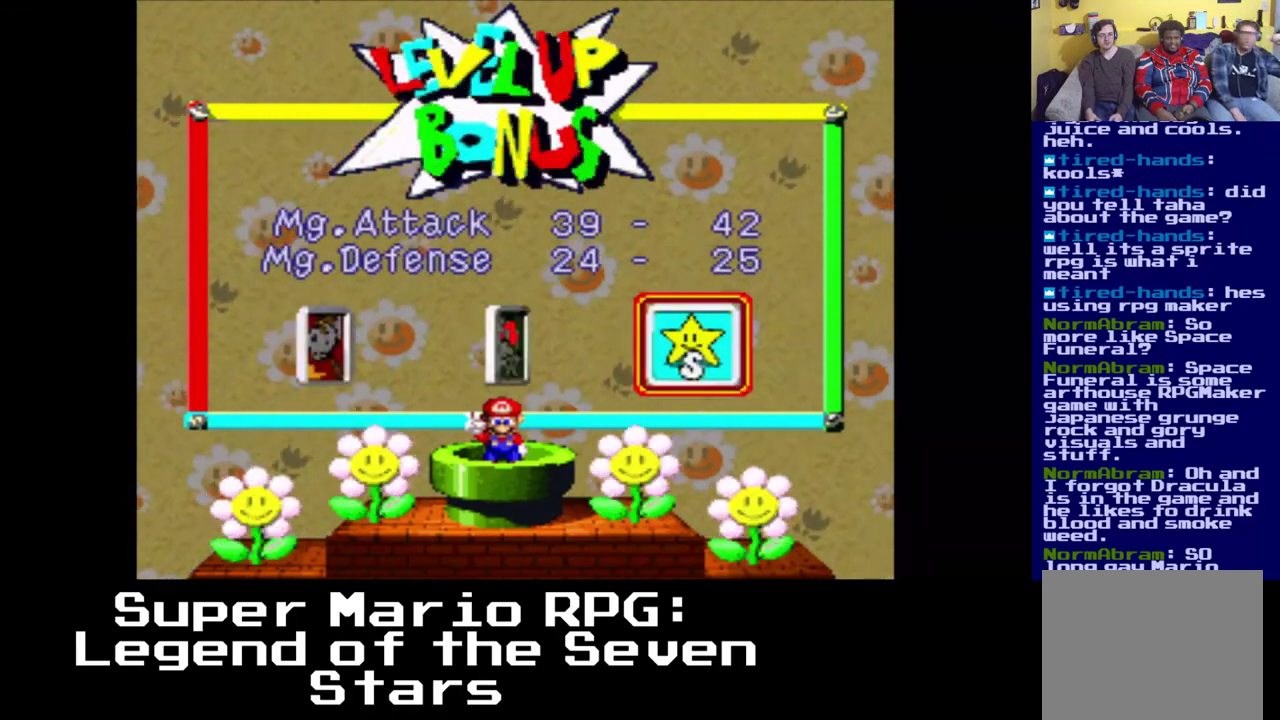
{"buttons": [], "left_stick": "center", "right_stick": "center", "events": []}
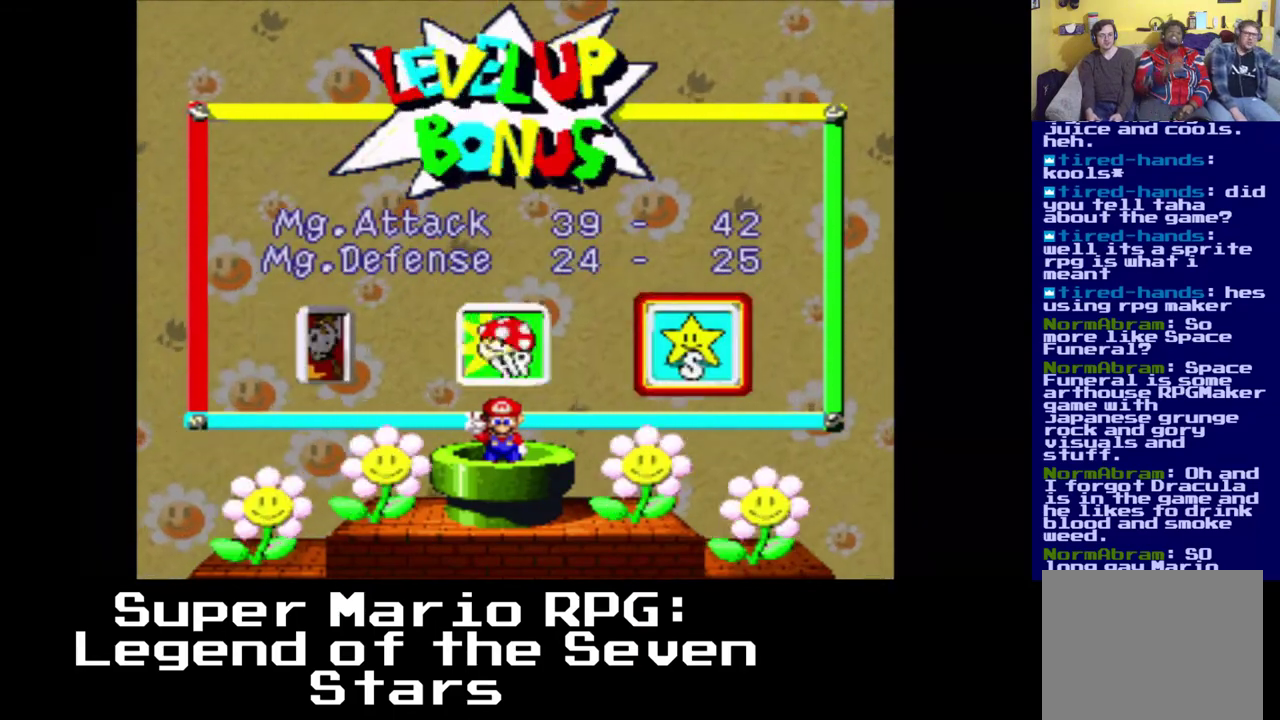
{"buttons": [], "left_stick": "center", "right_stick": "center", "events": []}
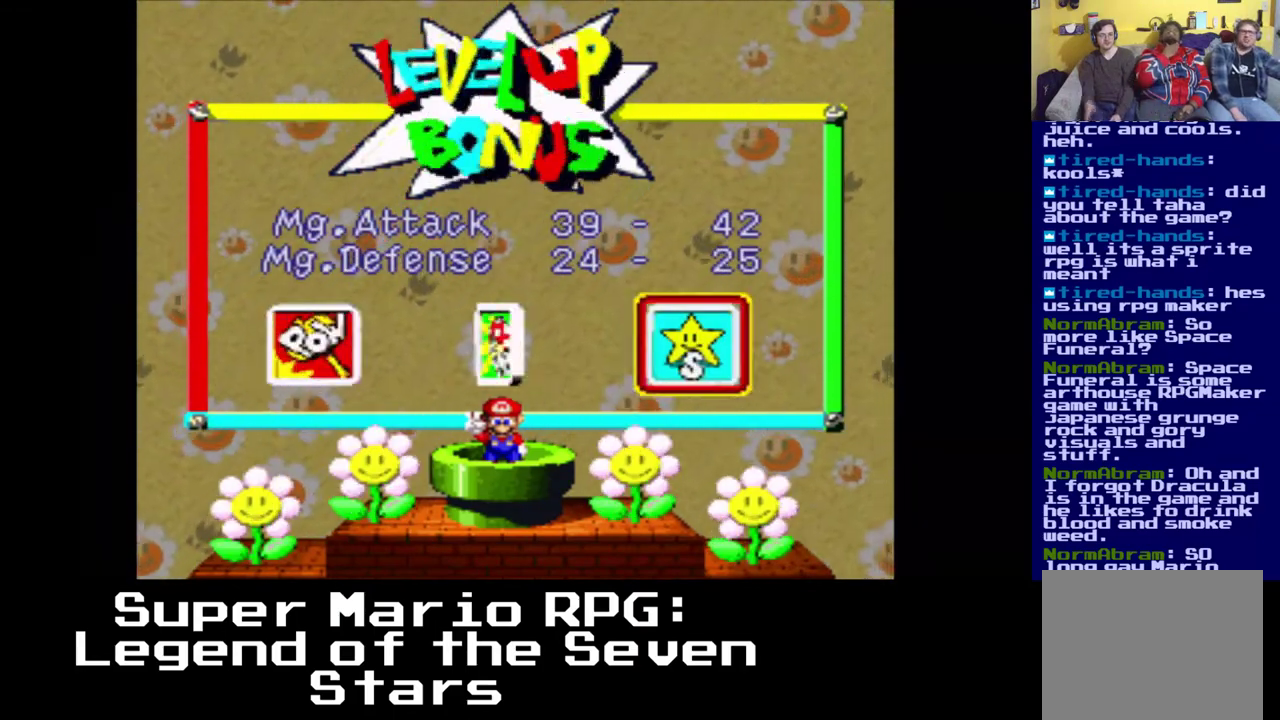
{"buttons": [], "left_stick": "center", "right_stick": "center", "events": []}
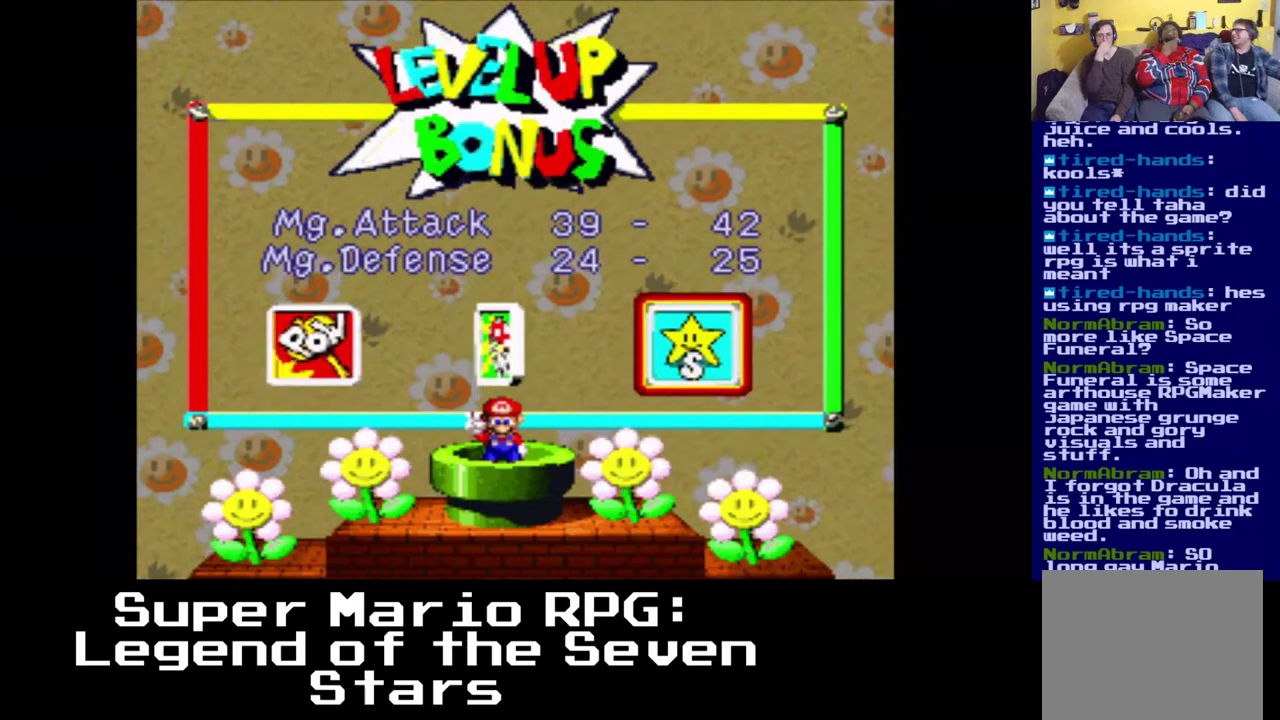
{"buttons": [], "left_stick": "center", "right_stick": "center", "events": []}
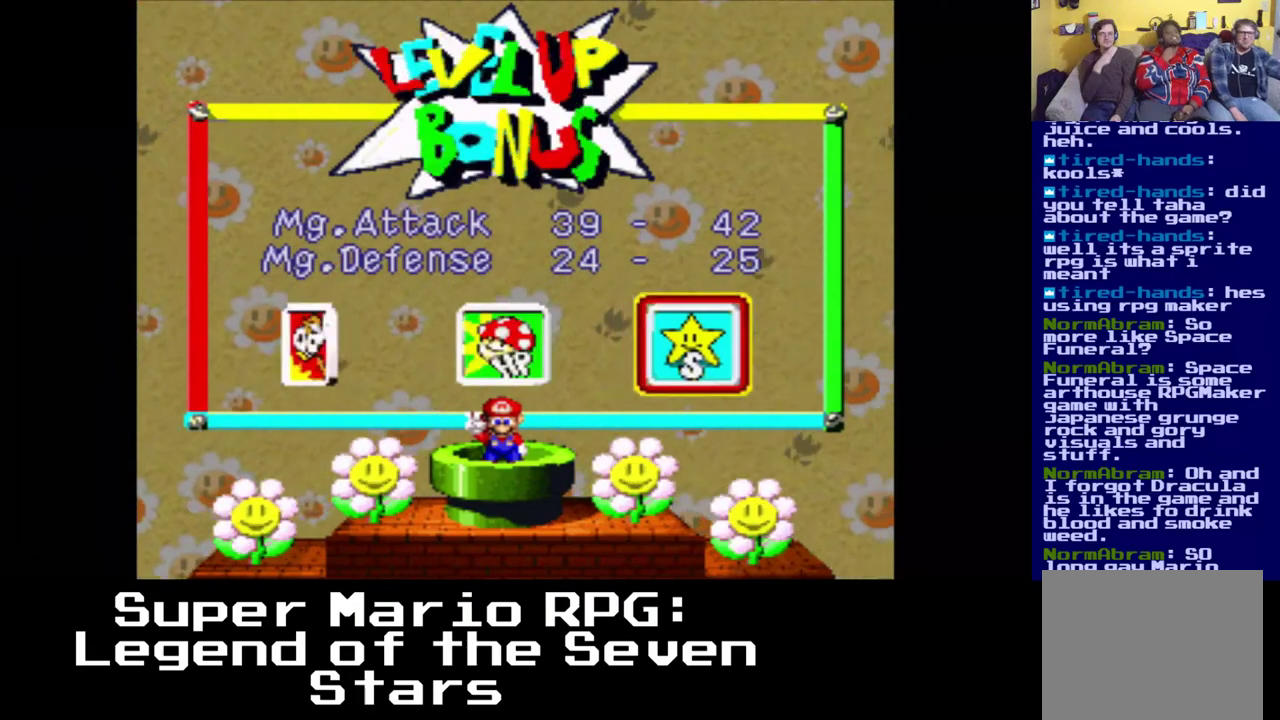
{"buttons": [], "left_stick": "center", "right_stick": "center", "events": []}
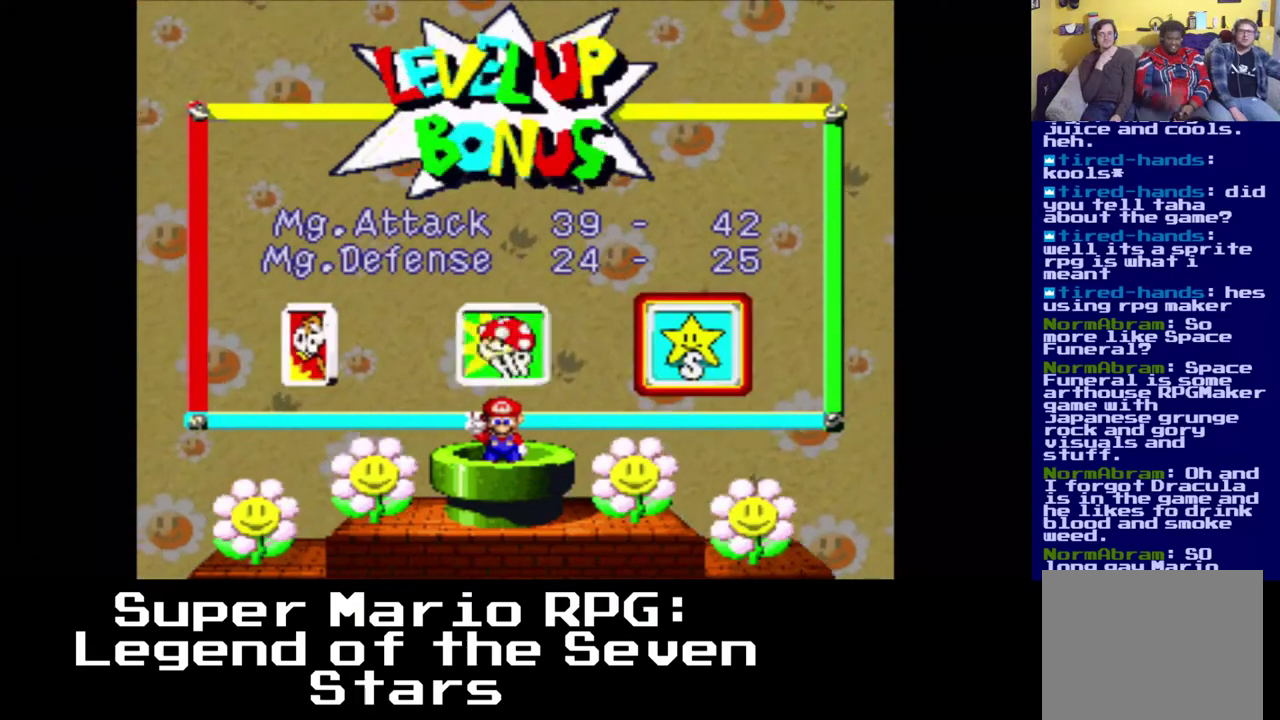
{"buttons": [], "left_stick": "center", "right_stick": "center", "events": []}
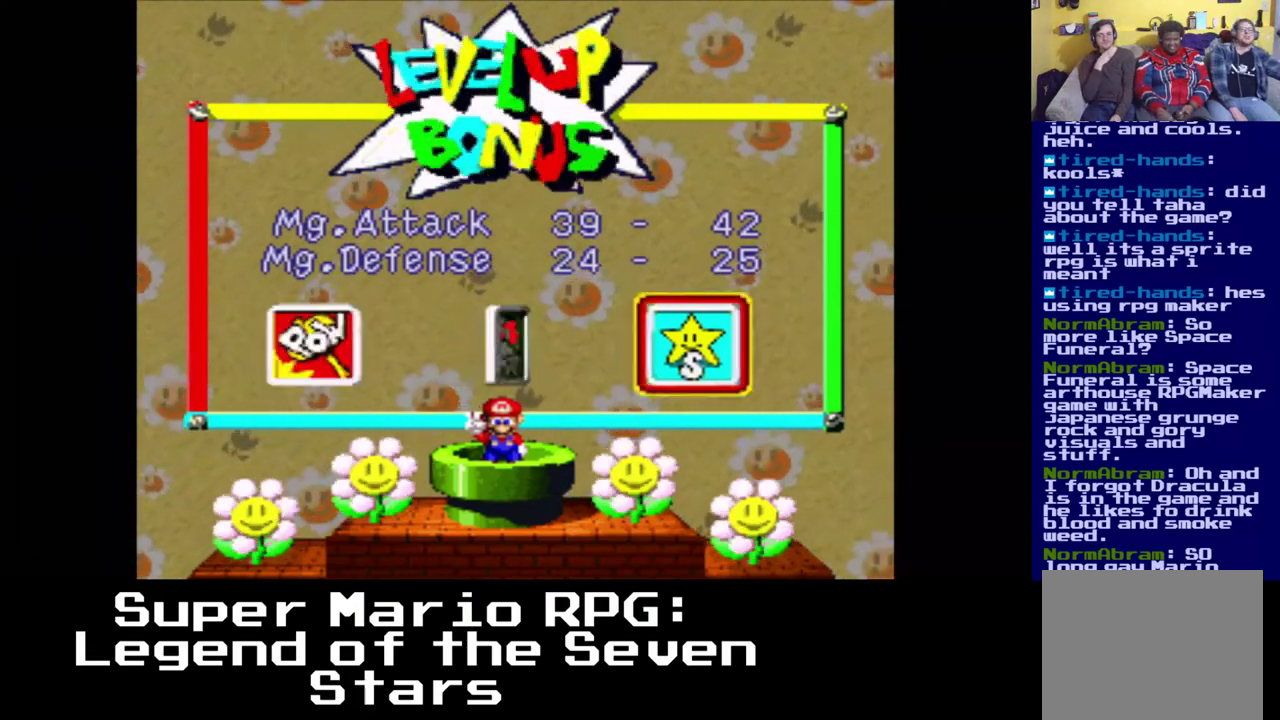
{"buttons": [], "left_stick": "center", "right_stick": "center", "events": []}
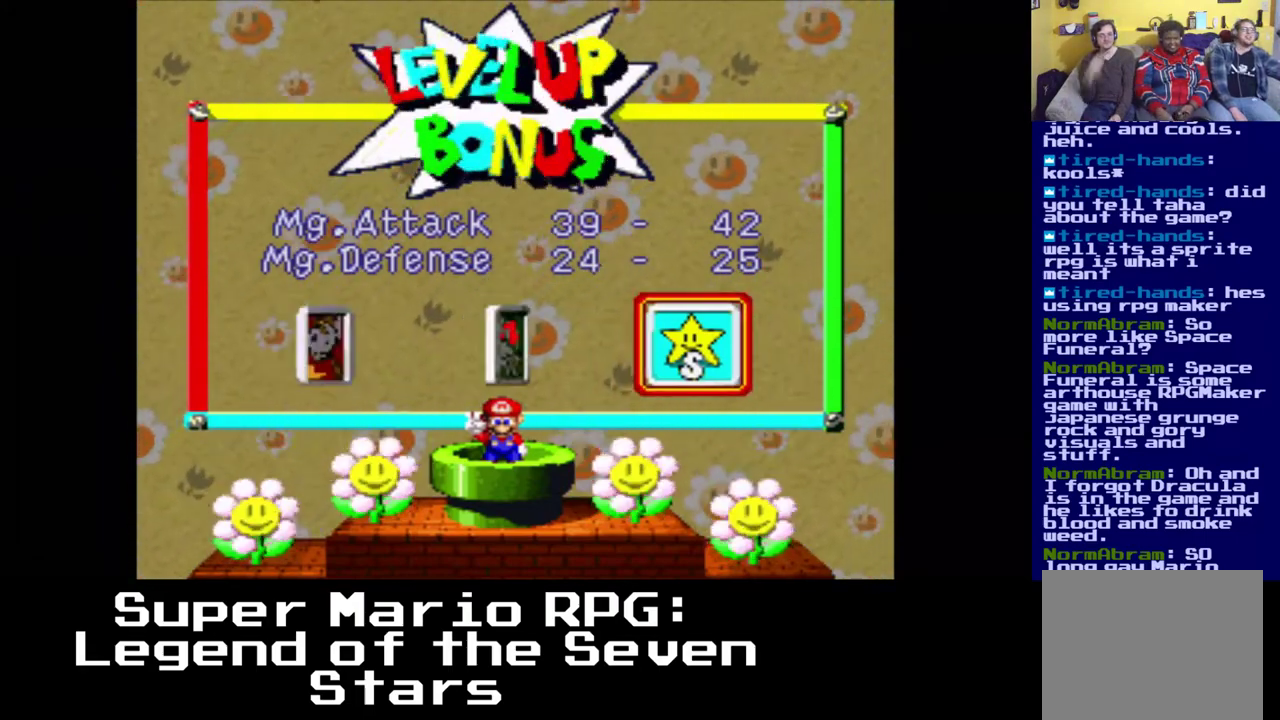
{"buttons": [], "left_stick": "center", "right_stick": "center", "events": [[100, "A", "down"], [250, "A", "up"]]}
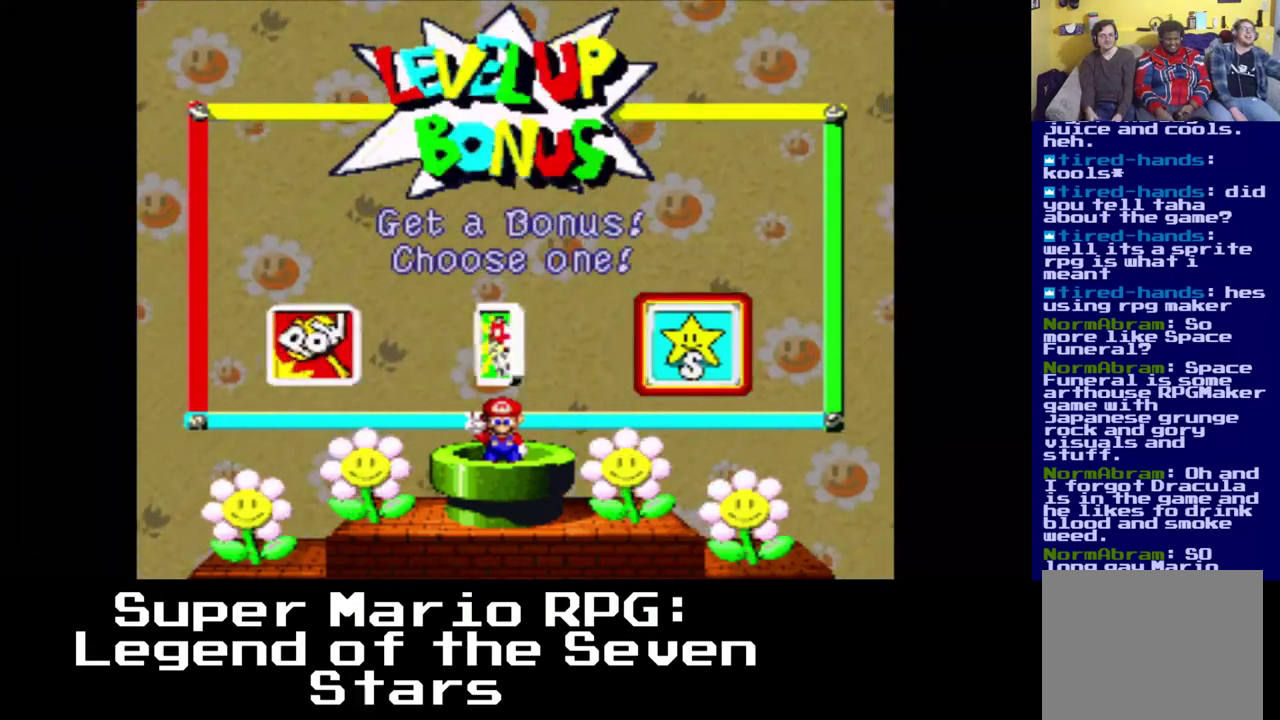
{"buttons": ["DPAD_LEFT"], "left_stick": "center", "right_stick": "center", "events": [[167, "DPAD_LEFT", "down"], [300, "DPAD_LEFT", "up"], [400, "DPAD_LEFT", "down"]]}
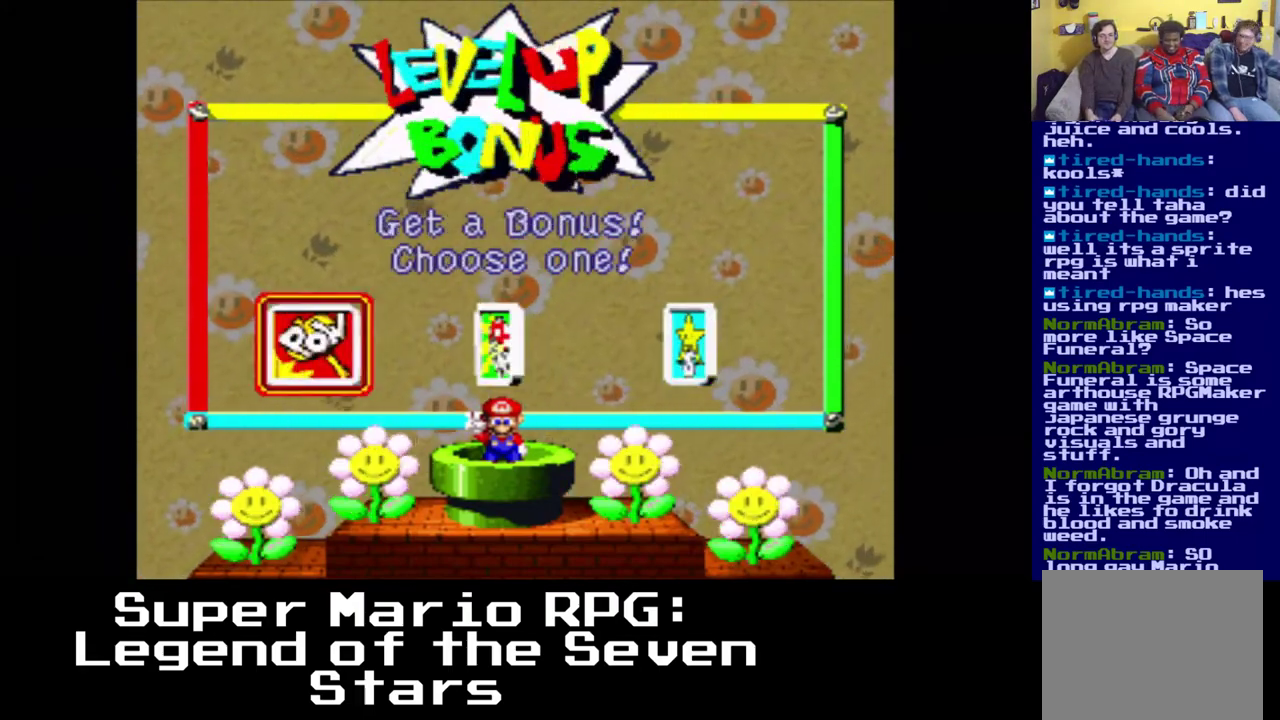
{"buttons": [], "left_stick": "center", "right_stick": "center", "events": [[33, "DPAD_LEFT", "up"]]}
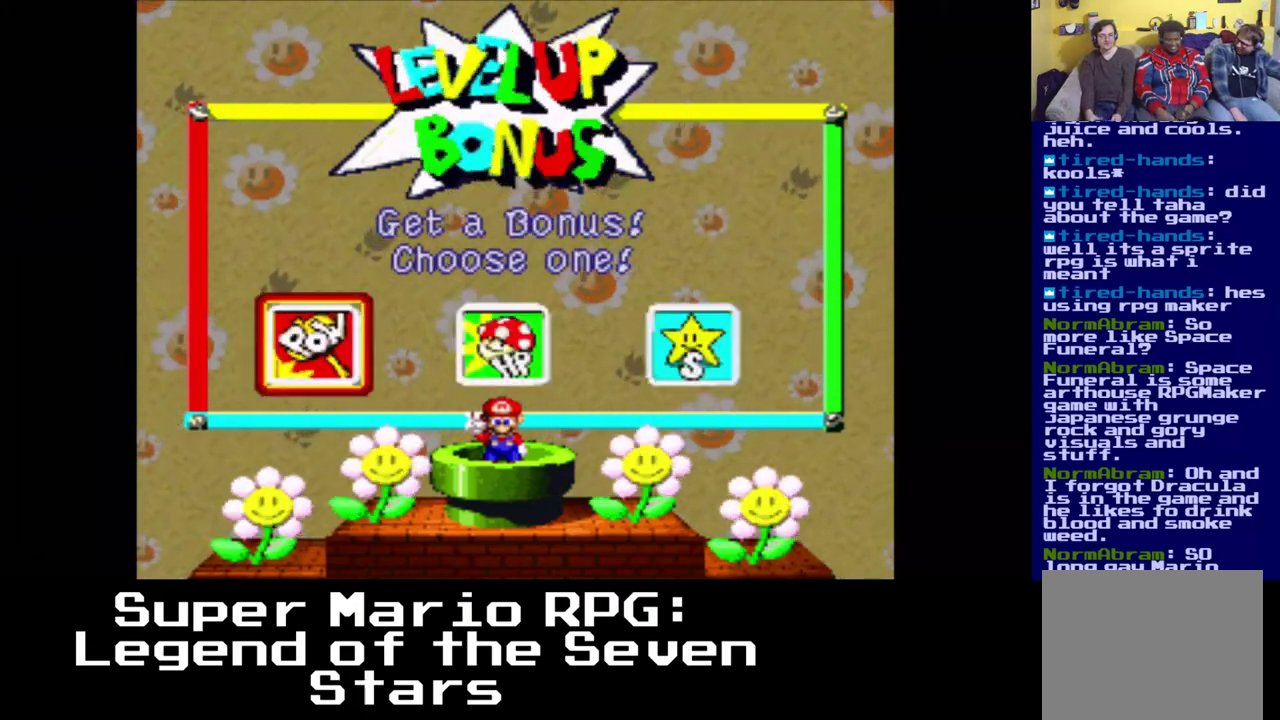
{"buttons": [], "left_stick": "center", "right_stick": "center", "events": [[17, "B", "down"], [117, "B", "up"]]}
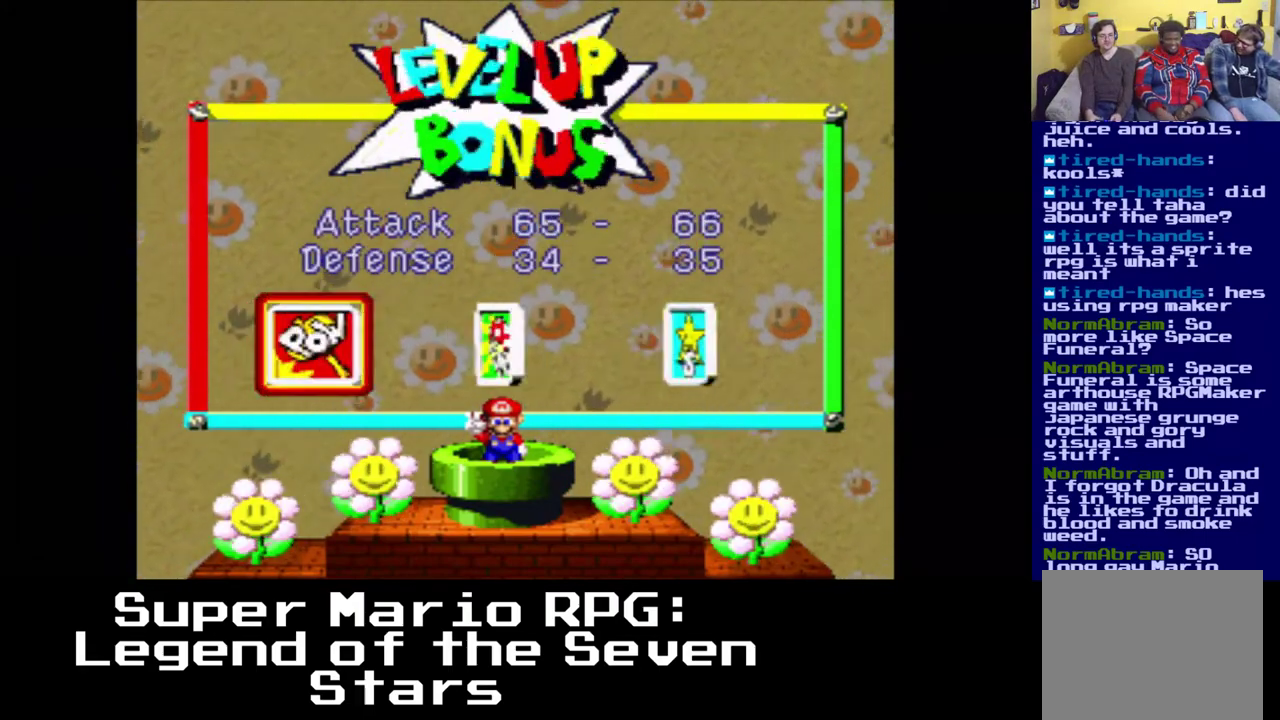
{"buttons": [], "left_stick": "center", "right_stick": "center", "events": []}
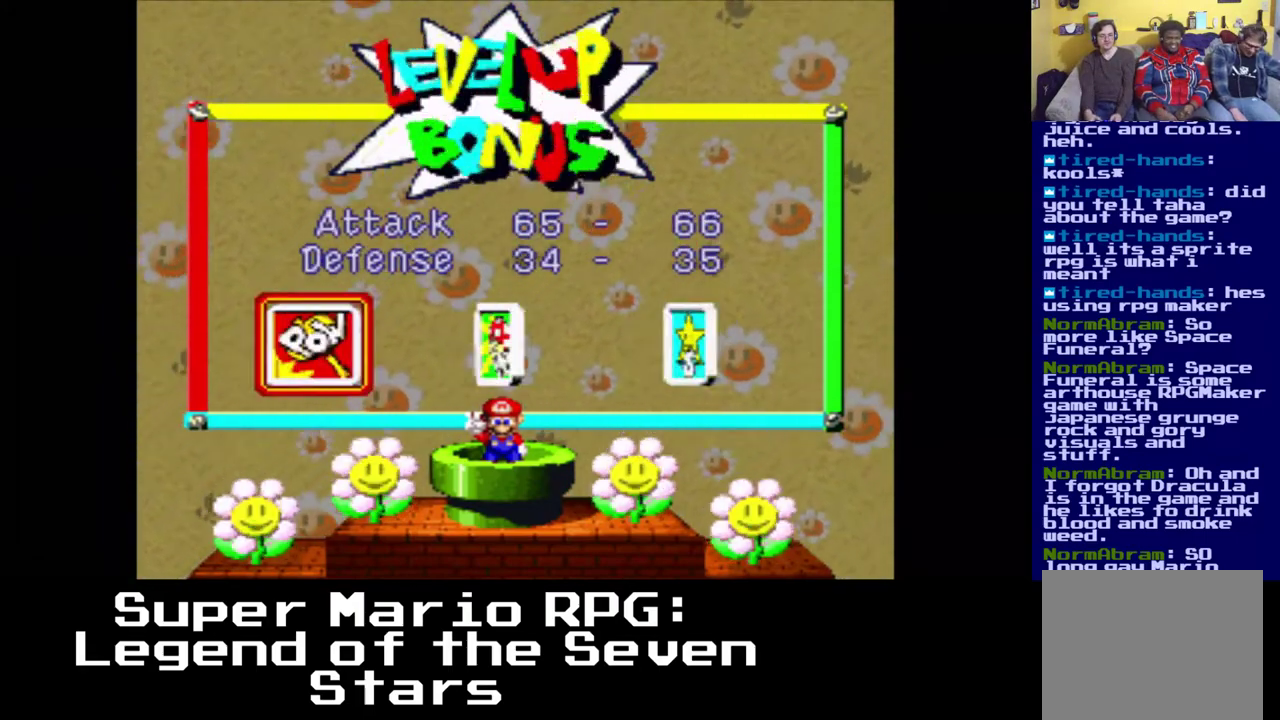
{"buttons": [], "left_stick": "center", "right_stick": "center", "events": []}
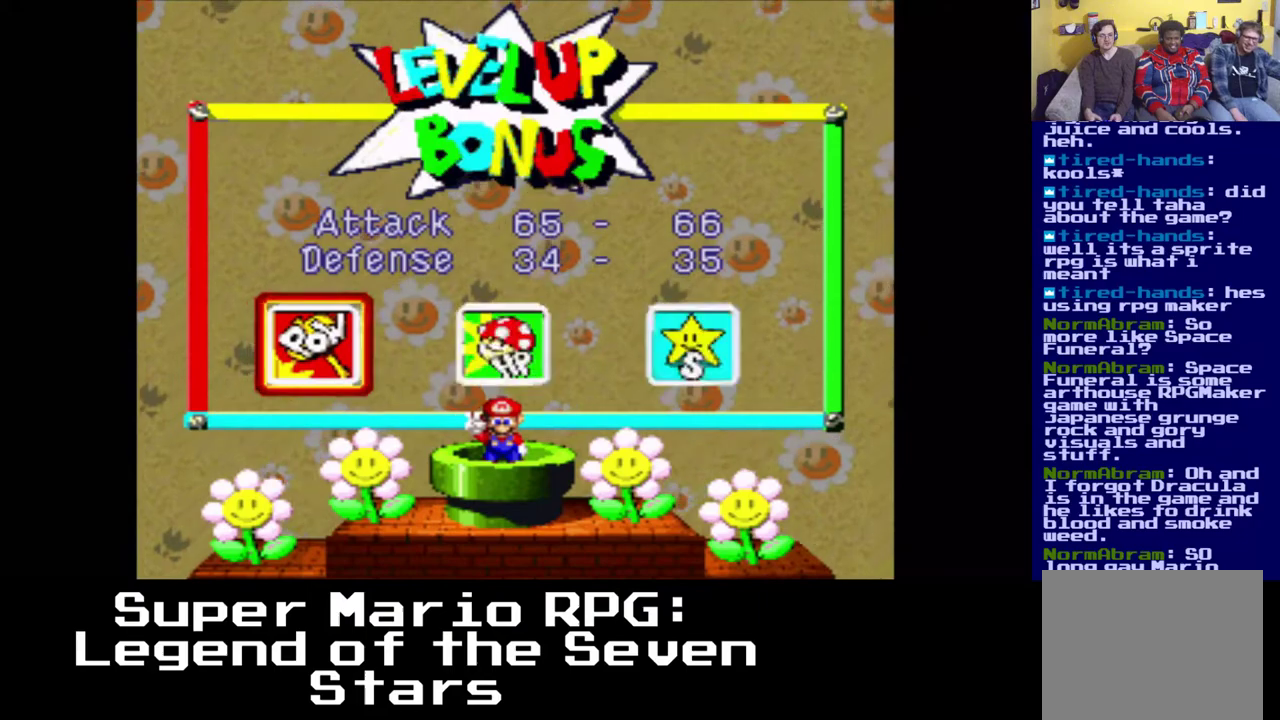
{"buttons": [], "left_stick": "center", "right_stick": "center", "events": []}